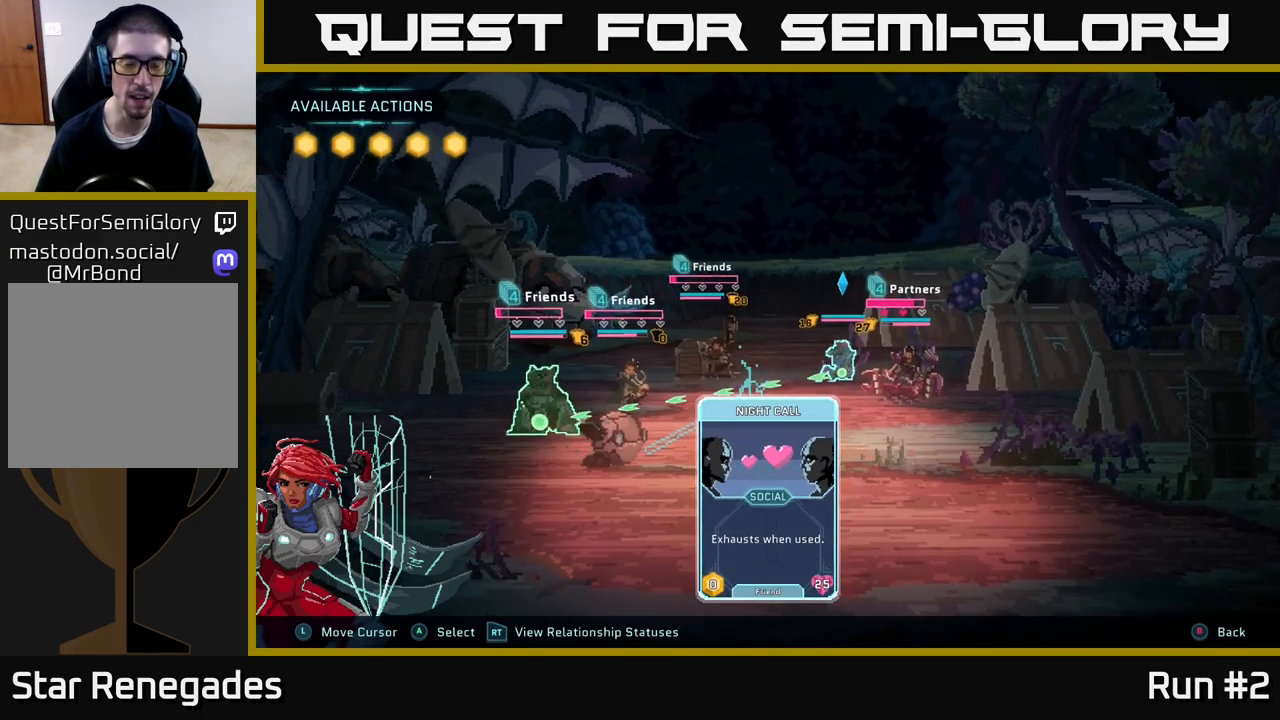
Gameplay with a controller (Xbox layout); each line is a JSON object with the inputs held at the frame after it. "events" lists button and stick changes between this image and that frame as [ms after this image, input, new state], when the widget could be followed in between.
{"buttons": [], "left_stick": "right", "right_stick": "center", "events": [[333, "left_stick", "right"]]}
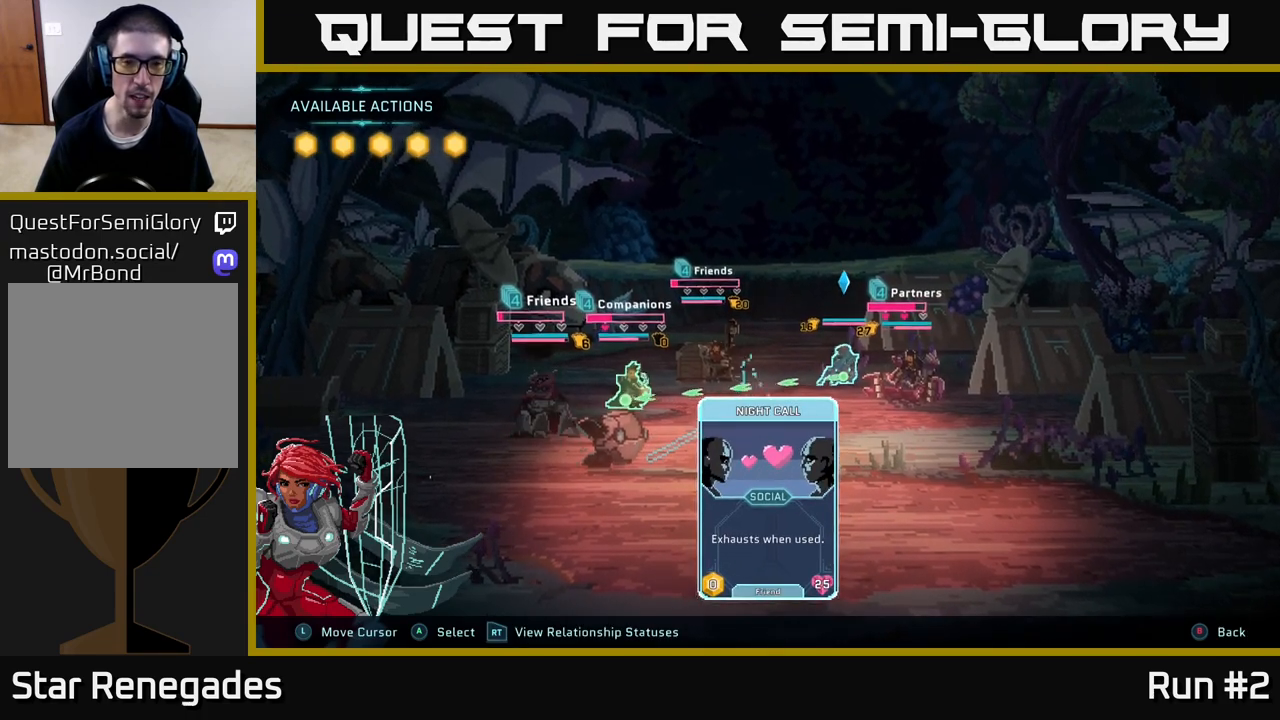
{"buttons": [], "left_stick": "center", "right_stick": "center", "events": [[33, "left_stick", "center"], [217, "left_stick", "right"], [433, "left_stick", "center"]]}
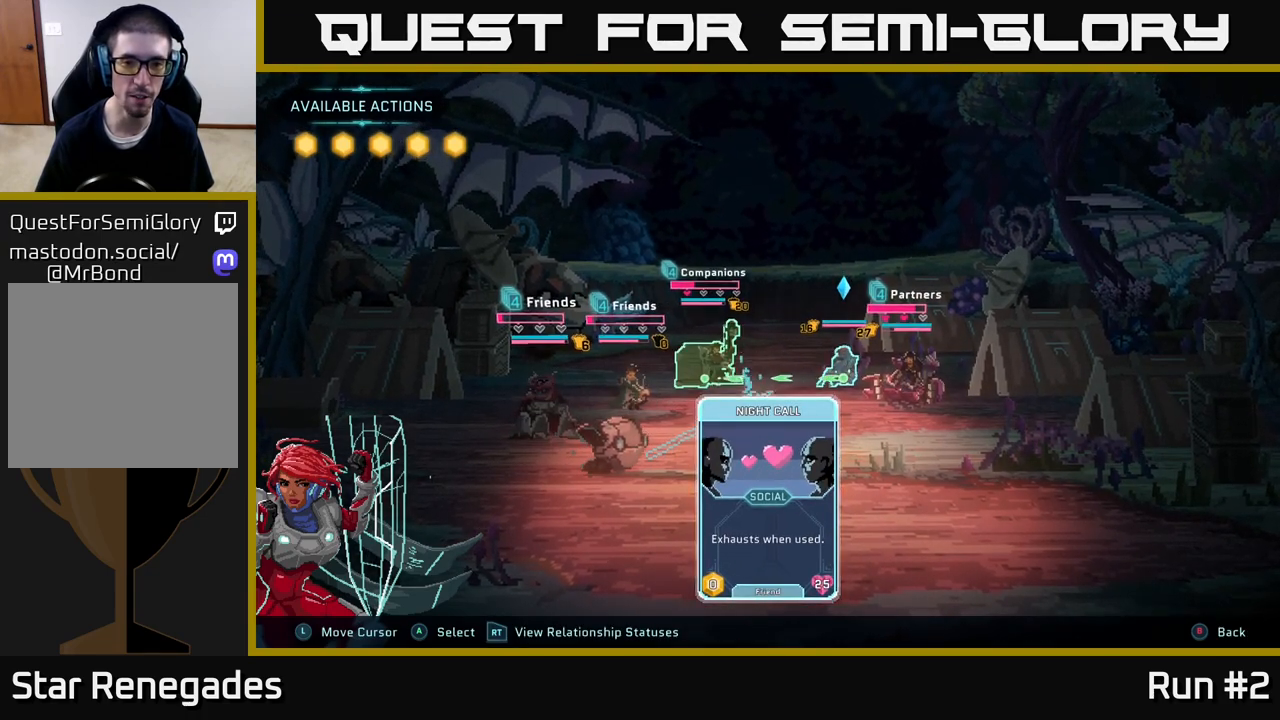
{"buttons": [], "left_stick": "center", "right_stick": "center", "events": []}
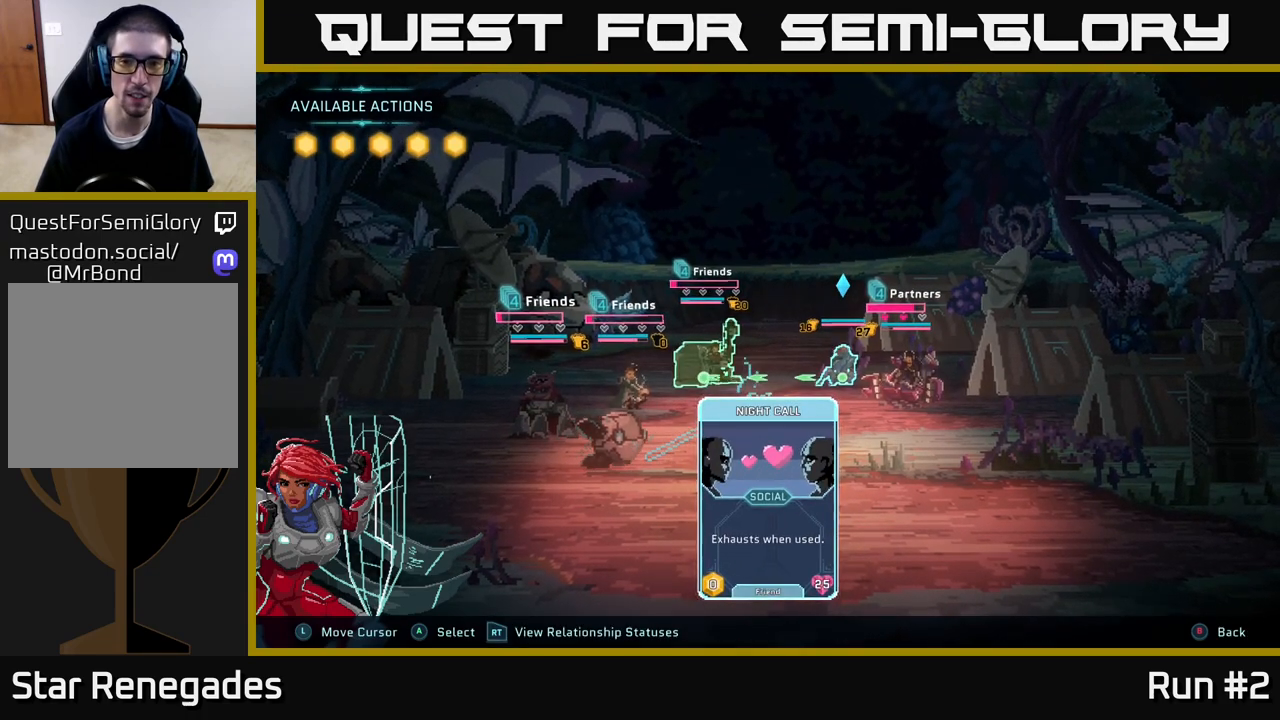
{"buttons": [], "left_stick": "center", "right_stick": "center", "events": [[33, "left_stick", "right"], [200, "left_stick", "center"]]}
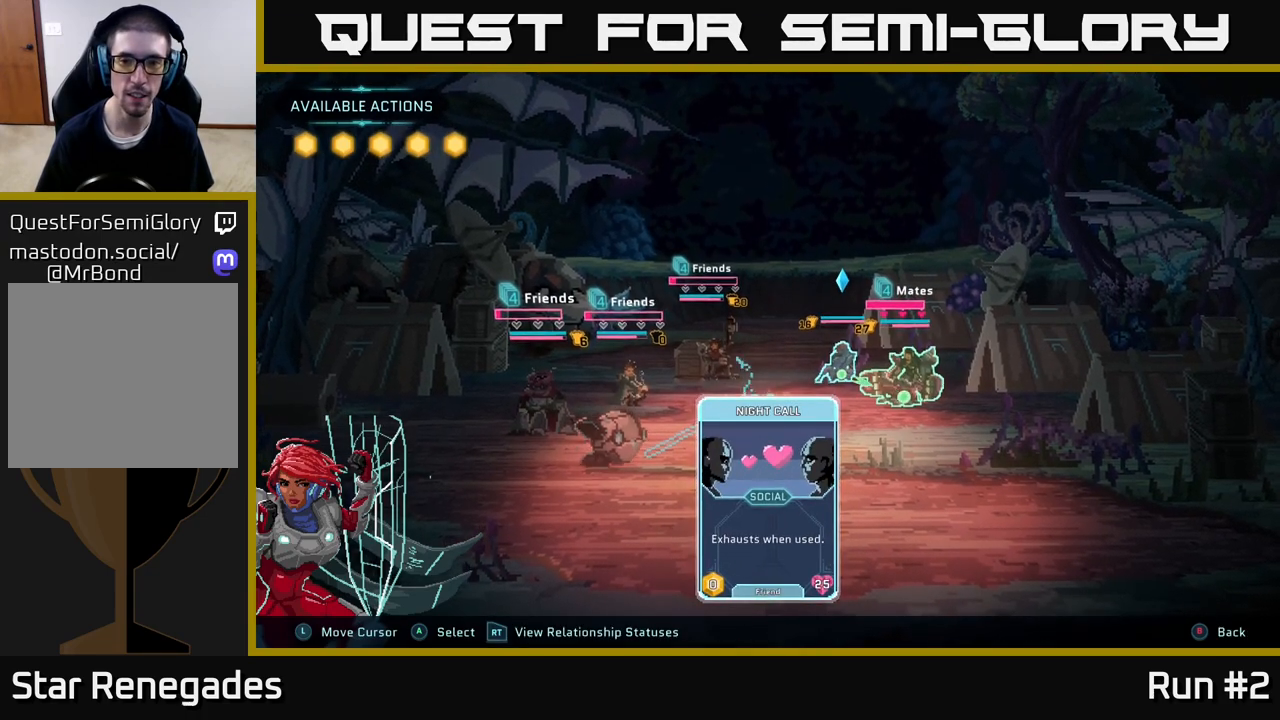
{"buttons": [], "left_stick": "center", "right_stick": "center", "events": []}
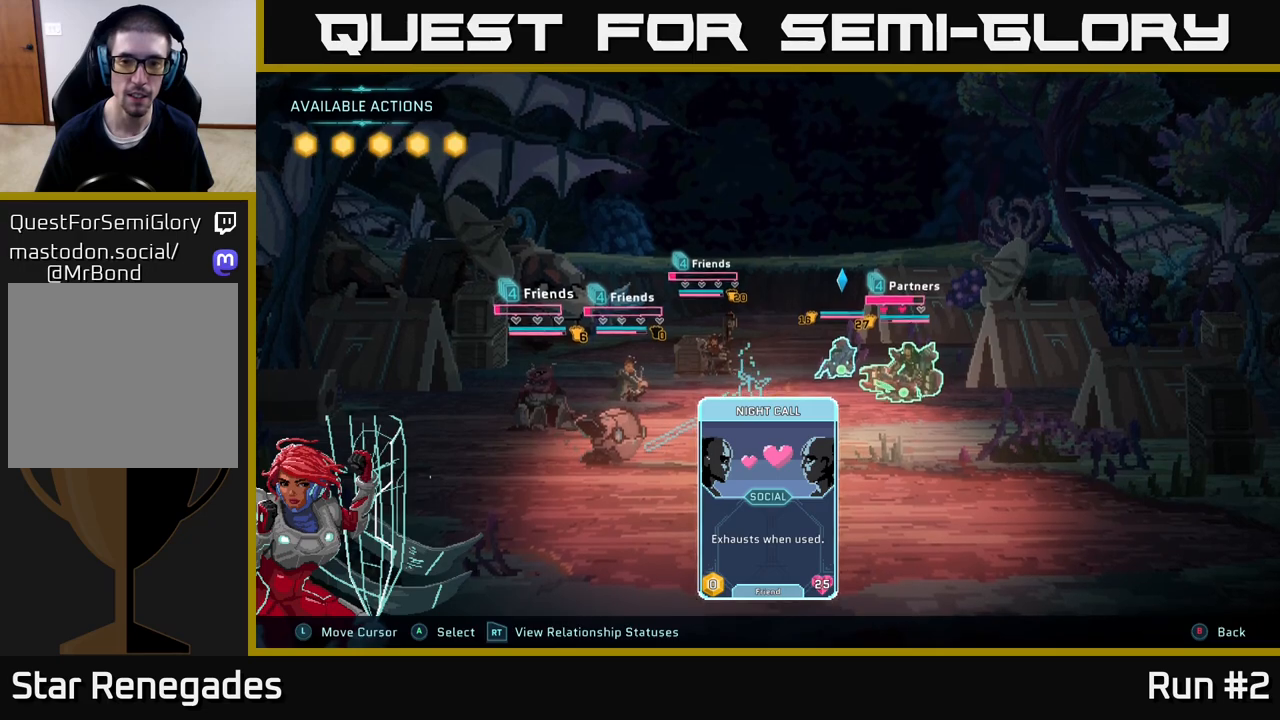
{"buttons": [], "left_stick": "center", "right_stick": "center", "events": [[350, "left_stick", "left"], [500, "left_stick", "center"]]}
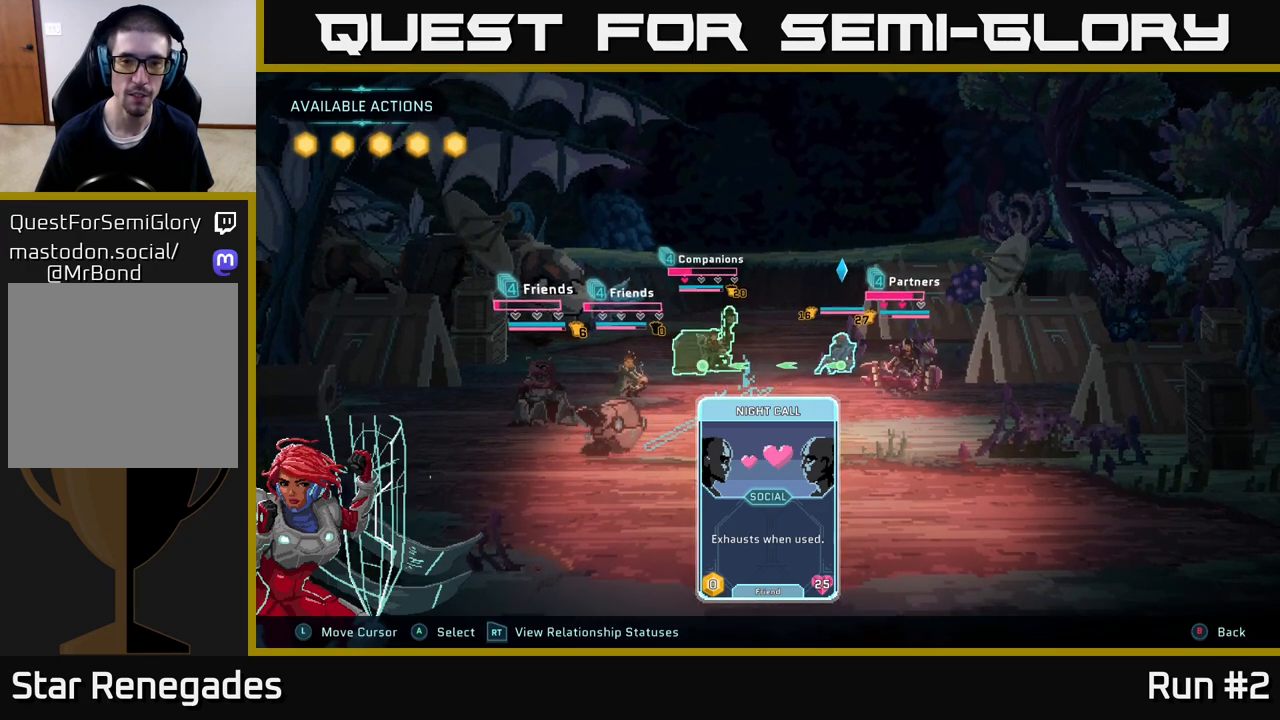
{"buttons": [], "left_stick": "right", "right_stick": "center", "events": [[200, "left_stick", "left"], [383, "left_stick", "center"], [500, "left_stick", "right"]]}
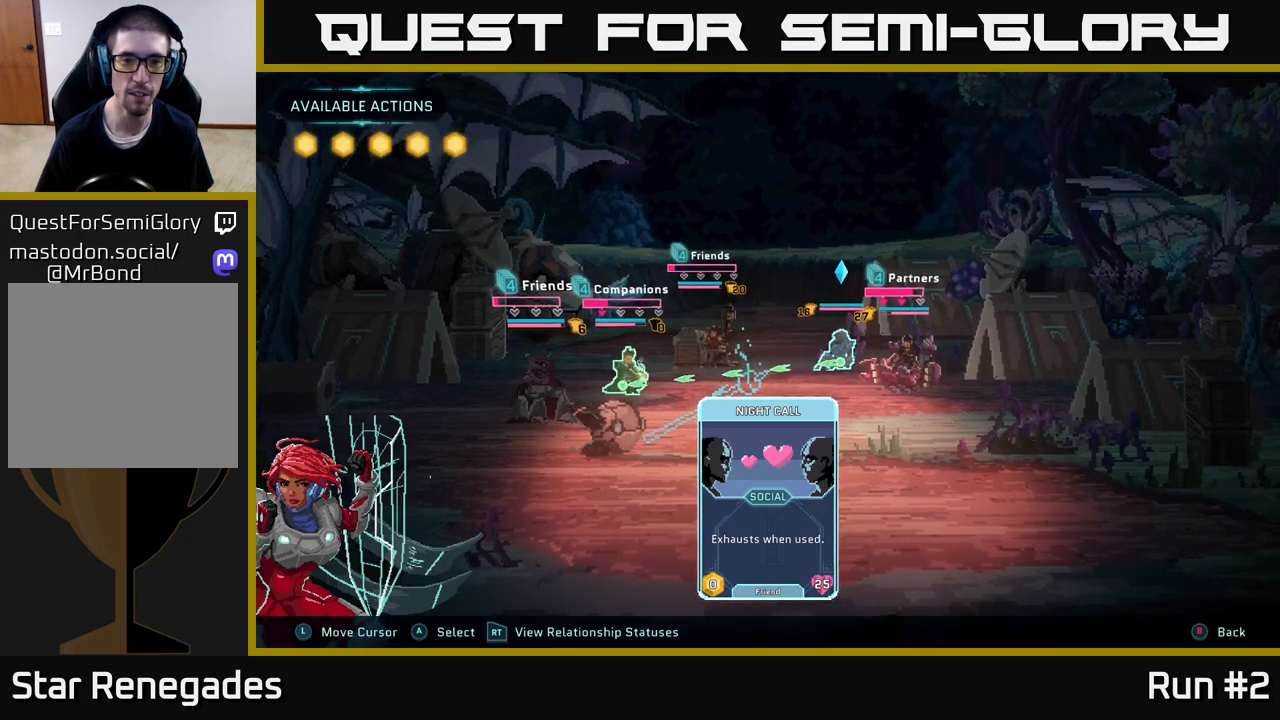
{"buttons": [], "left_stick": "center", "right_stick": "center", "events": [[217, "left_stick", "center"]]}
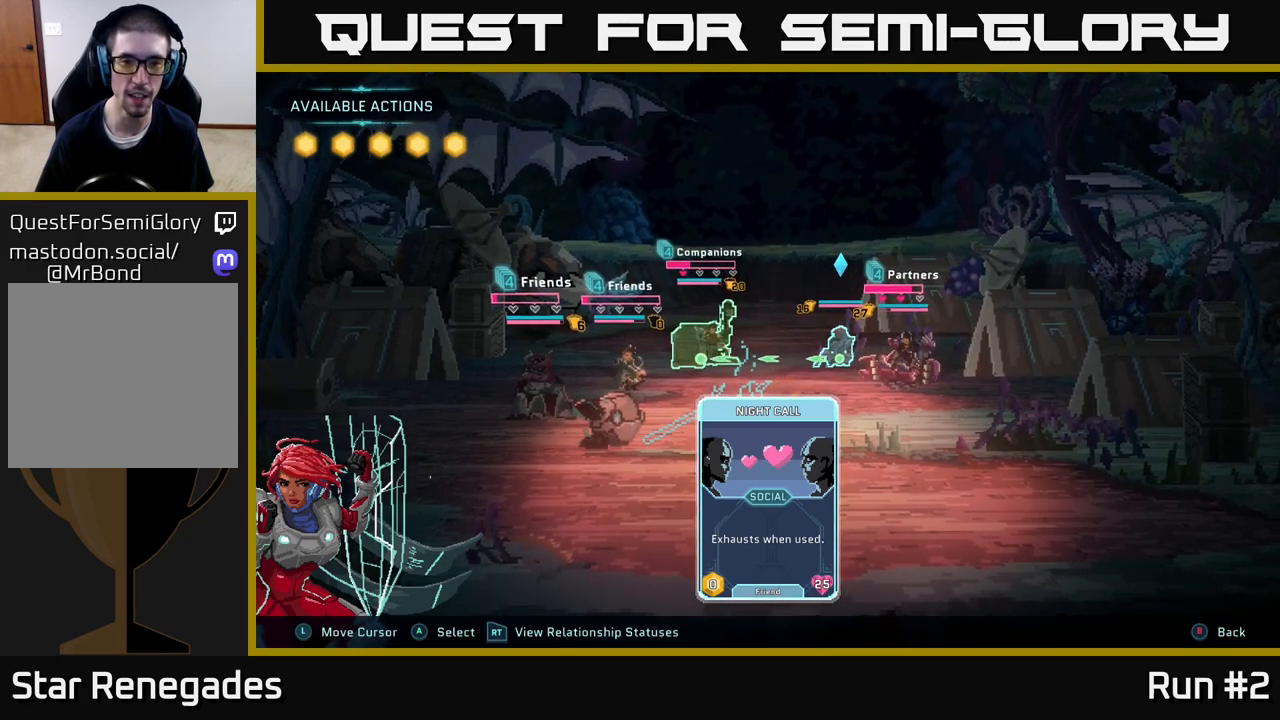
{"buttons": [], "left_stick": "right", "right_stick": "center", "events": [[17, "left_stick", "left"], [200, "left_stick", "center"], [383, "left_stick", "right"]]}
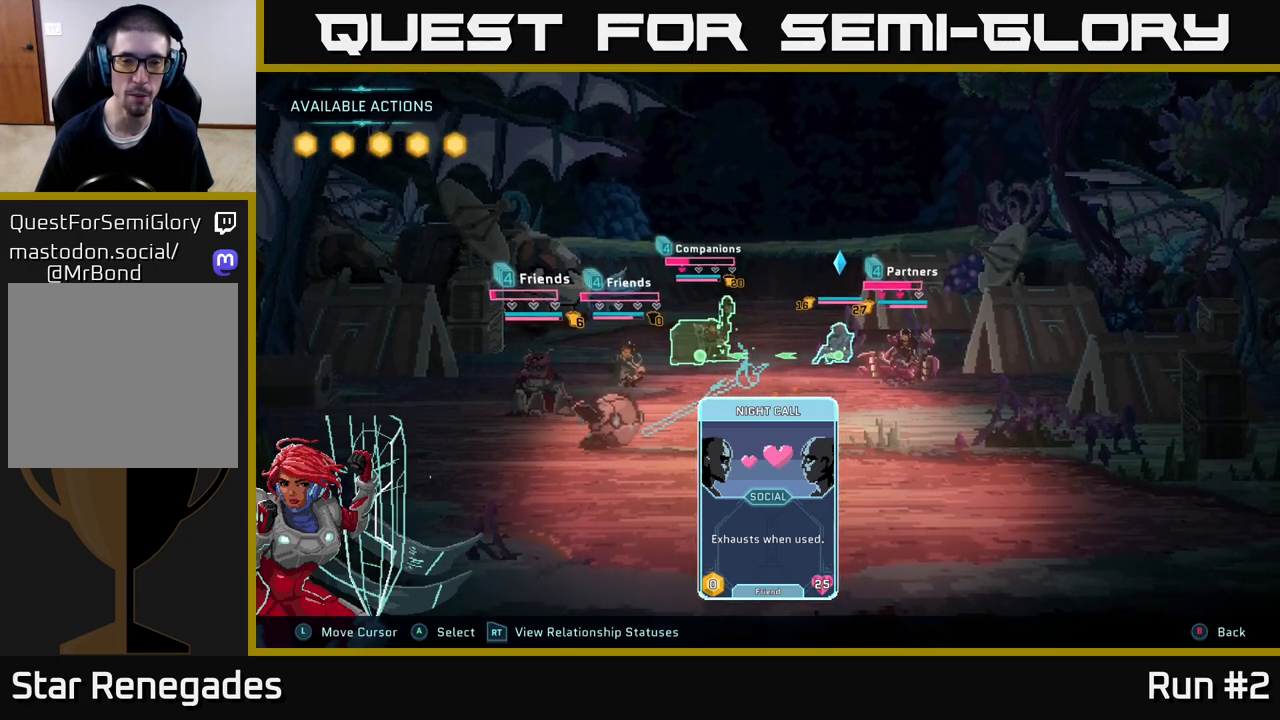
{"buttons": [], "left_stick": "center", "right_stick": "center", "events": [[83, "left_stick", "center"]]}
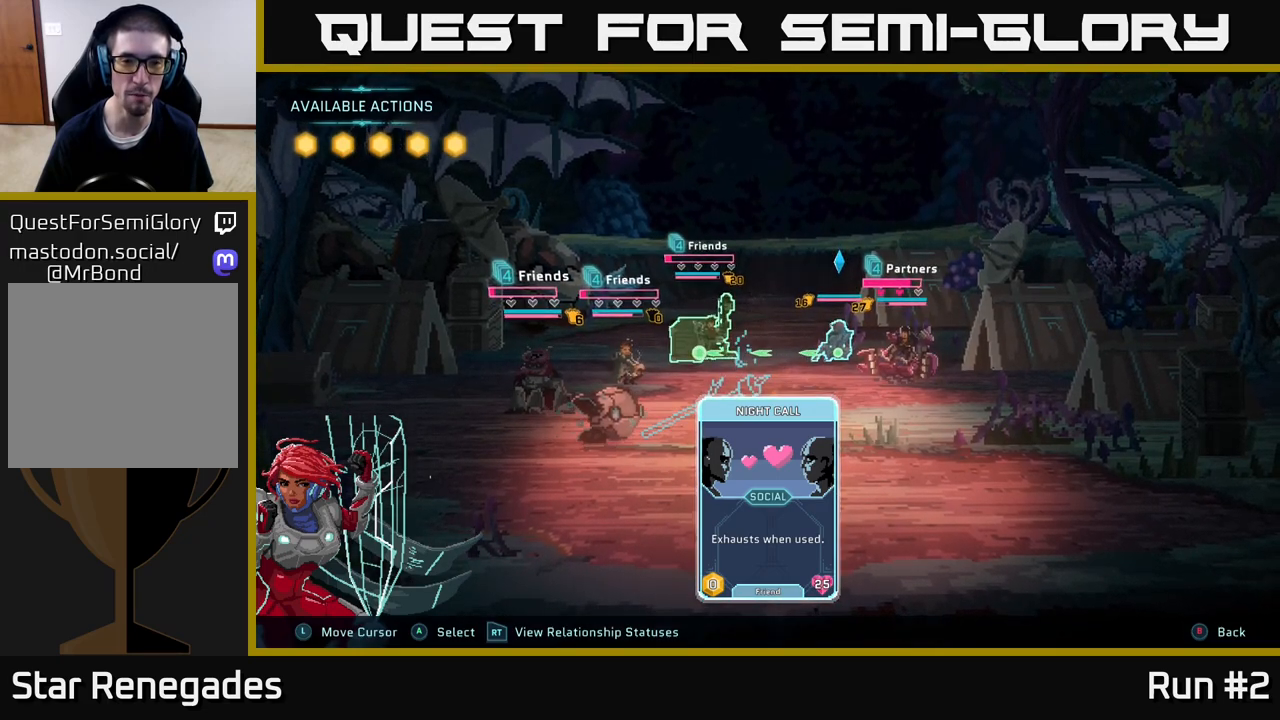
{"buttons": [], "left_stick": "center", "right_stick": "center", "events": []}
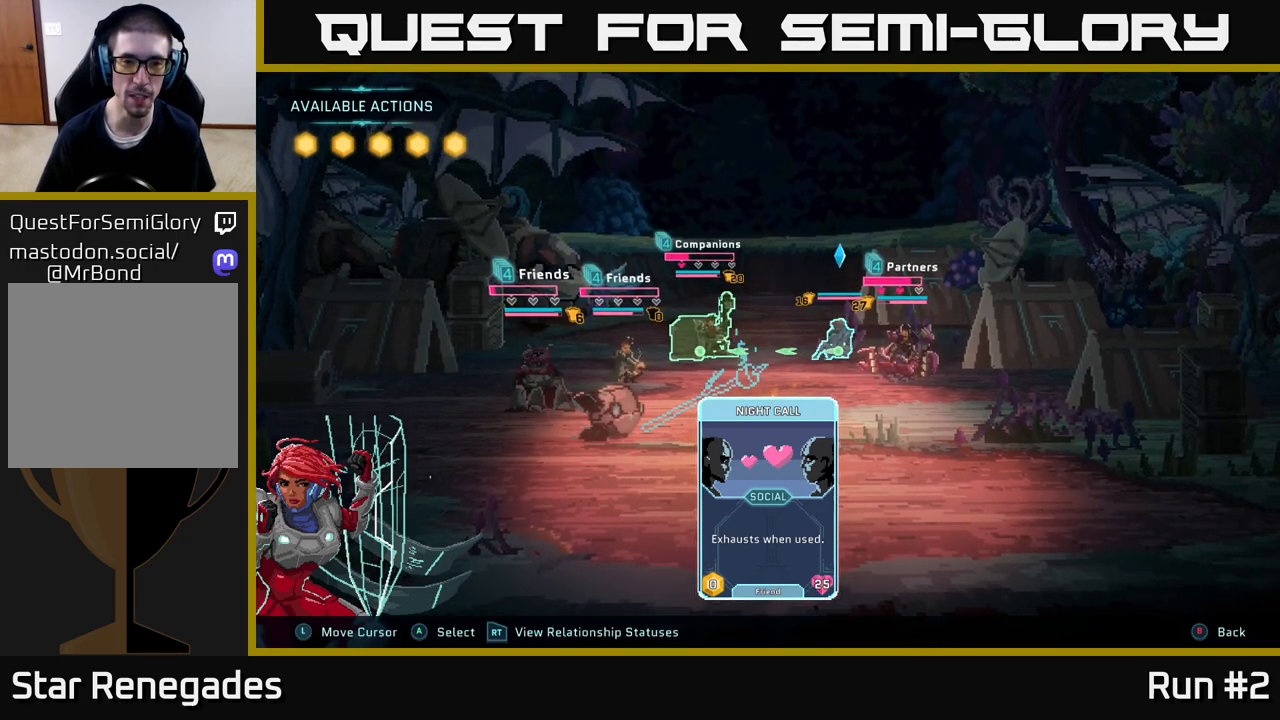
{"buttons": [], "left_stick": "center", "right_stick": "center", "events": [[50, "left_stick", "left"], [233, "left_stick", "center"]]}
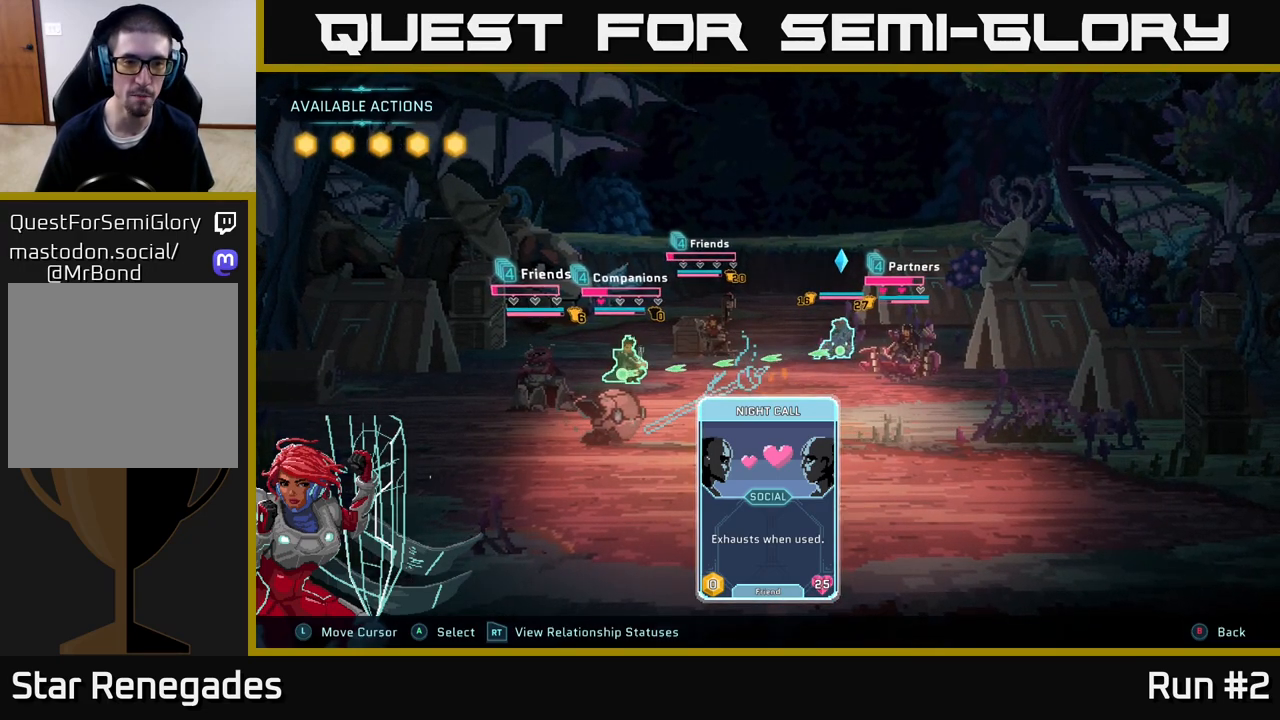
{"buttons": [], "left_stick": "center", "right_stick": "center", "events": [[67, "left_stick", "left"], [267, "left_stick", "center"]]}
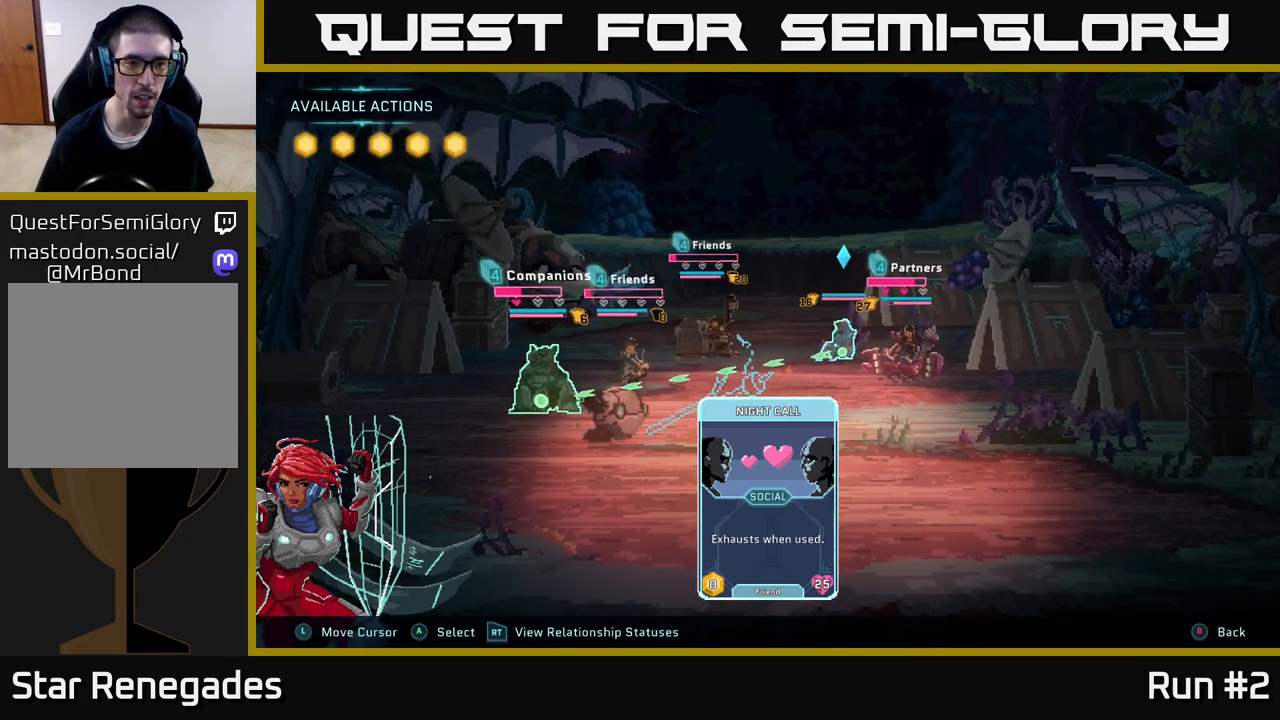
{"buttons": [], "left_stick": "left", "right_stick": "center", "events": [[117, "left_stick", "right"], [317, "left_stick", "center"], [450, "left_stick", "left"]]}
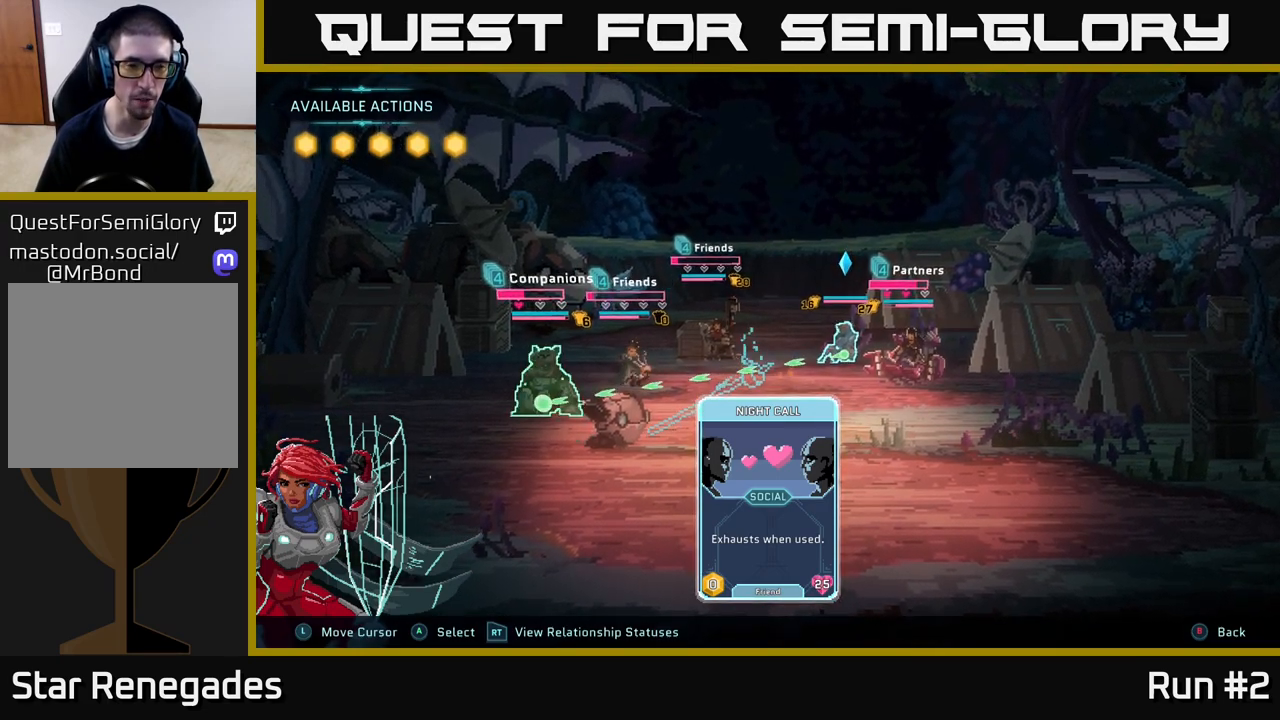
{"buttons": [], "left_stick": "right", "right_stick": "center", "events": [[150, "left_stick", "center"], [300, "left_stick", "right"]]}
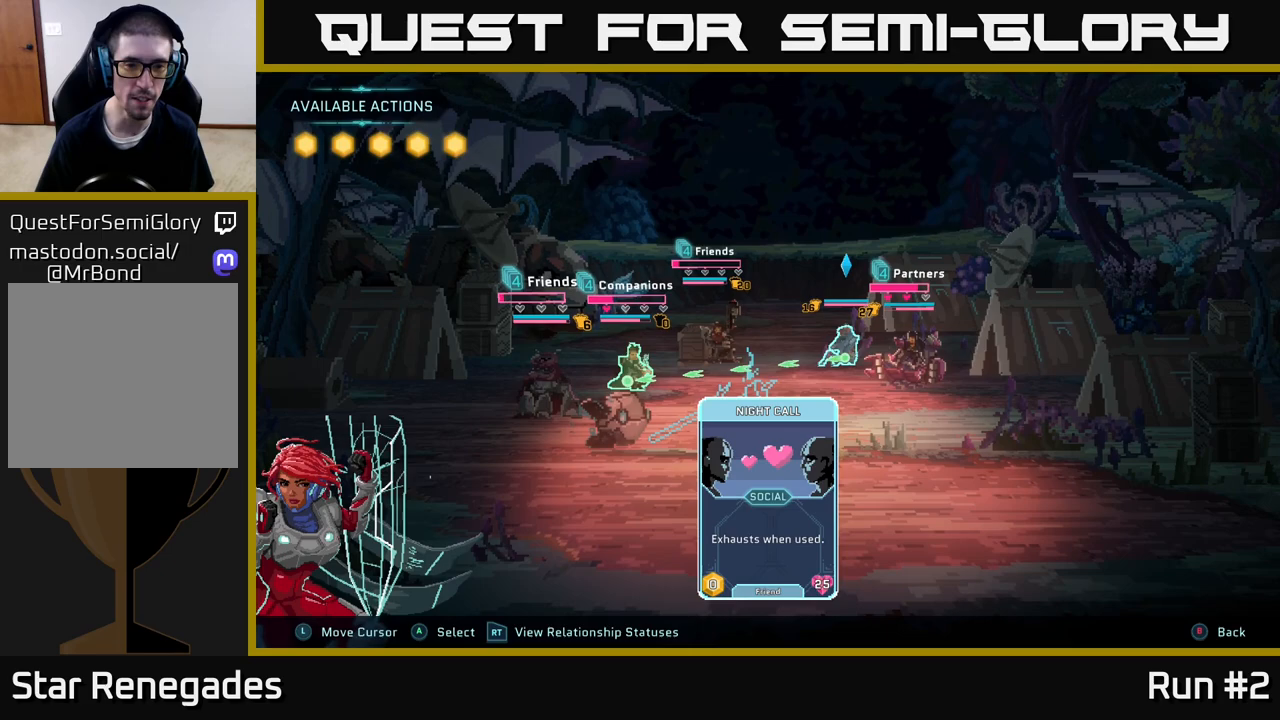
{"buttons": [], "left_stick": "left", "right_stick": "center", "events": [[33, "left_stick", "center"], [400, "left_stick", "left"]]}
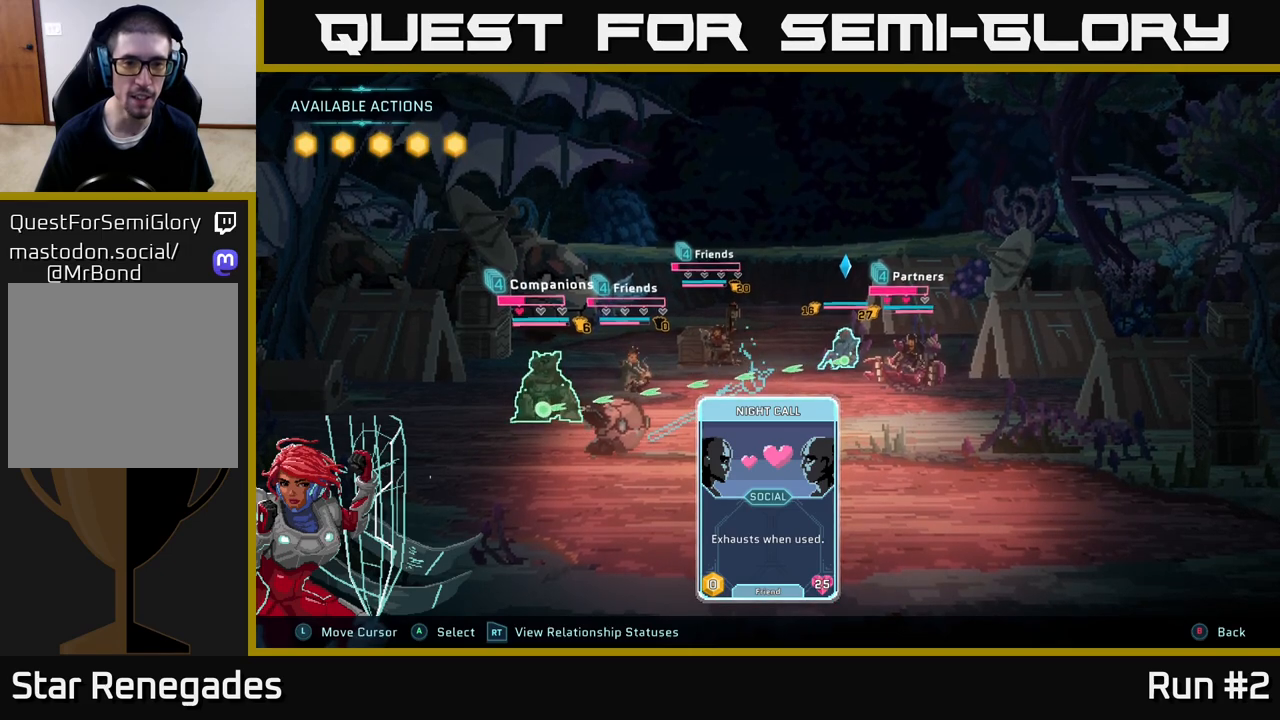
{"buttons": [], "left_stick": "right", "right_stick": "center", "events": [[83, "left_stick", "center"], [150, "left_stick", "right"], [367, "left_stick", "center"], [450, "left_stick", "right"]]}
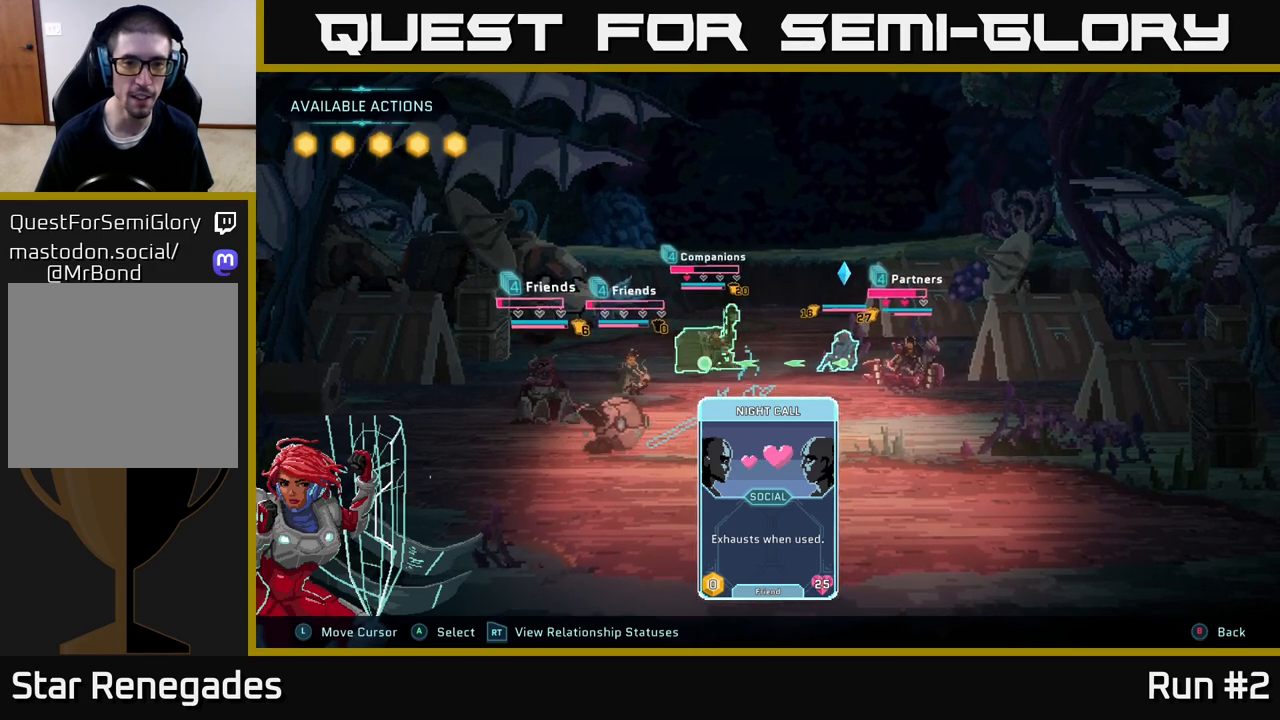
{"buttons": [], "left_stick": "center", "right_stick": "center", "events": [[150, "left_stick", "center"]]}
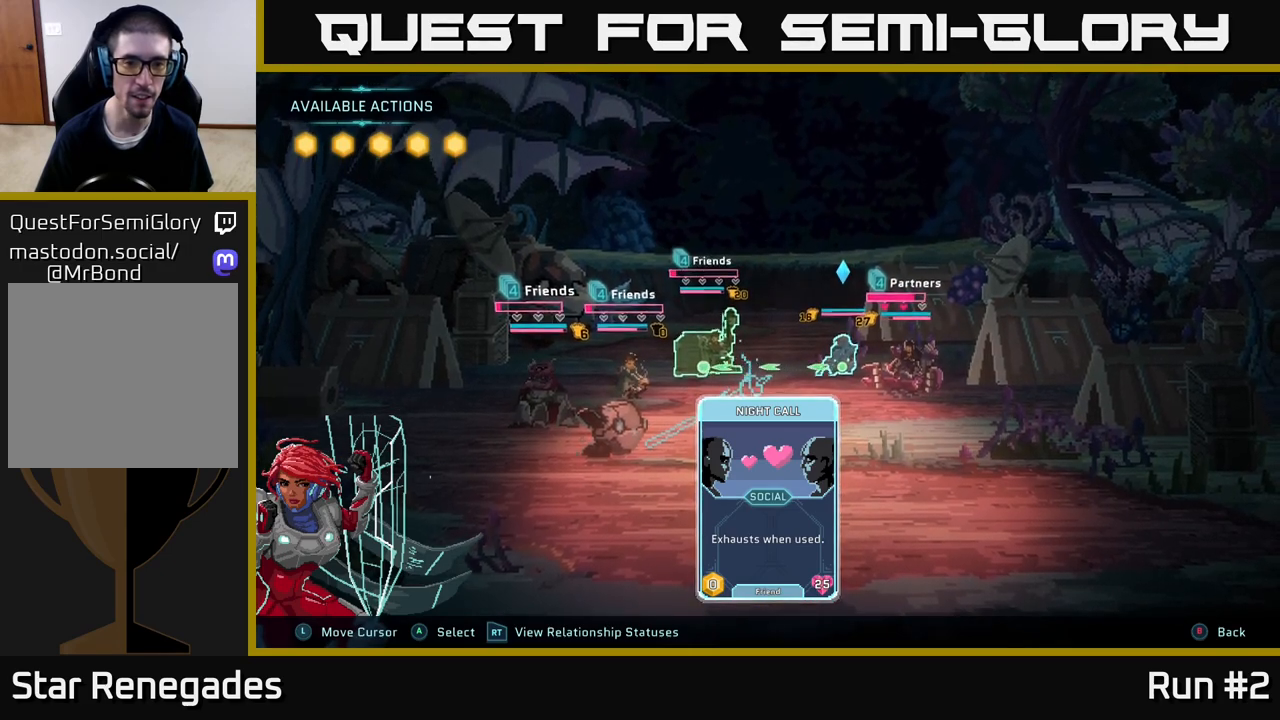
{"buttons": [], "left_stick": "center", "right_stick": "center", "events": [[17, "left_stick", "left"], [200, "left_stick", "center"]]}
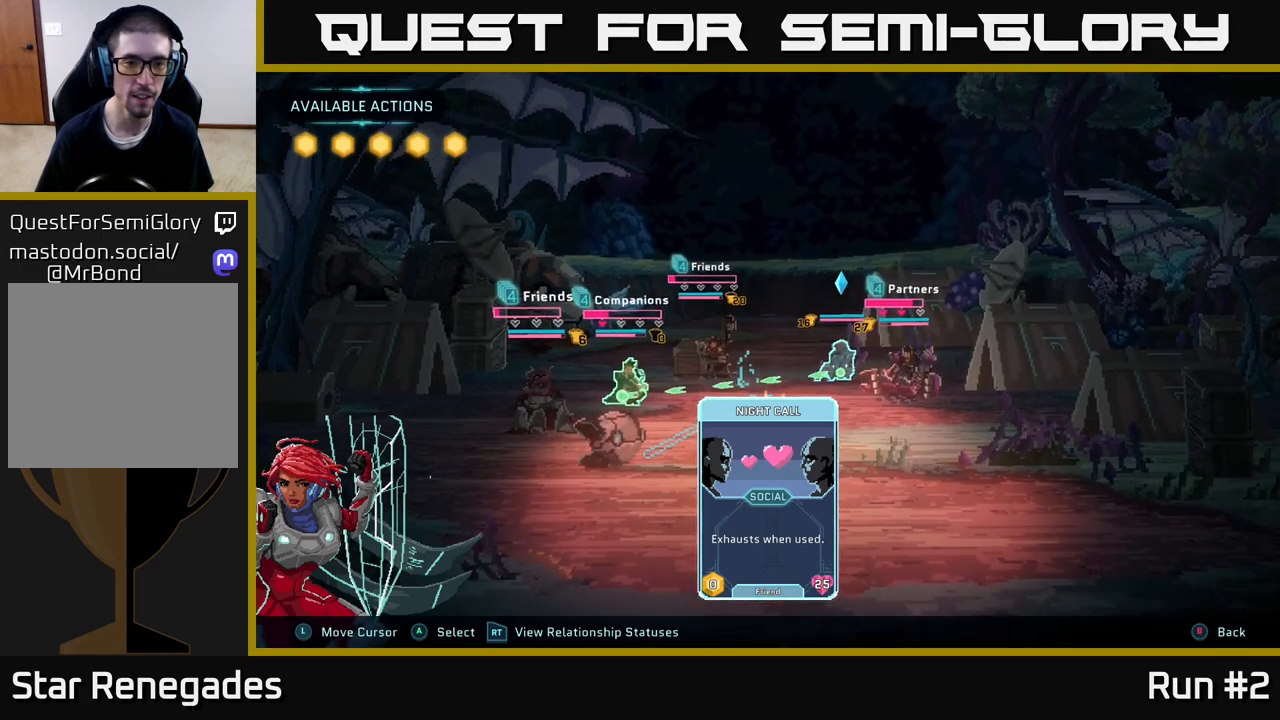
{"buttons": [], "left_stick": "left", "right_stick": "center", "events": [[67, "left_stick", "right"], [267, "left_stick", "center"], [467, "left_stick", "left"]]}
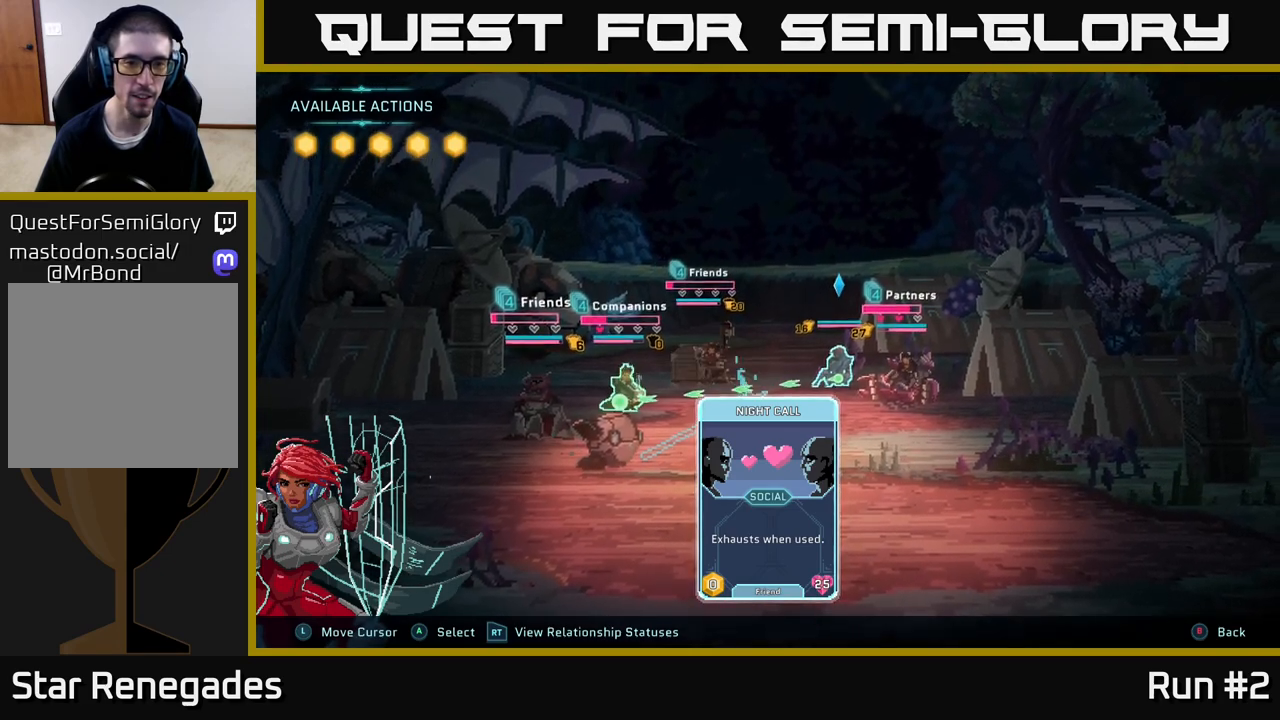
{"buttons": [], "left_stick": "center", "right_stick": "center", "events": [[133, "left_stick", "center"], [200, "left_stick", "right"], [383, "left_stick", "center"], [400, "A", "down"], [500, "A", "up"]]}